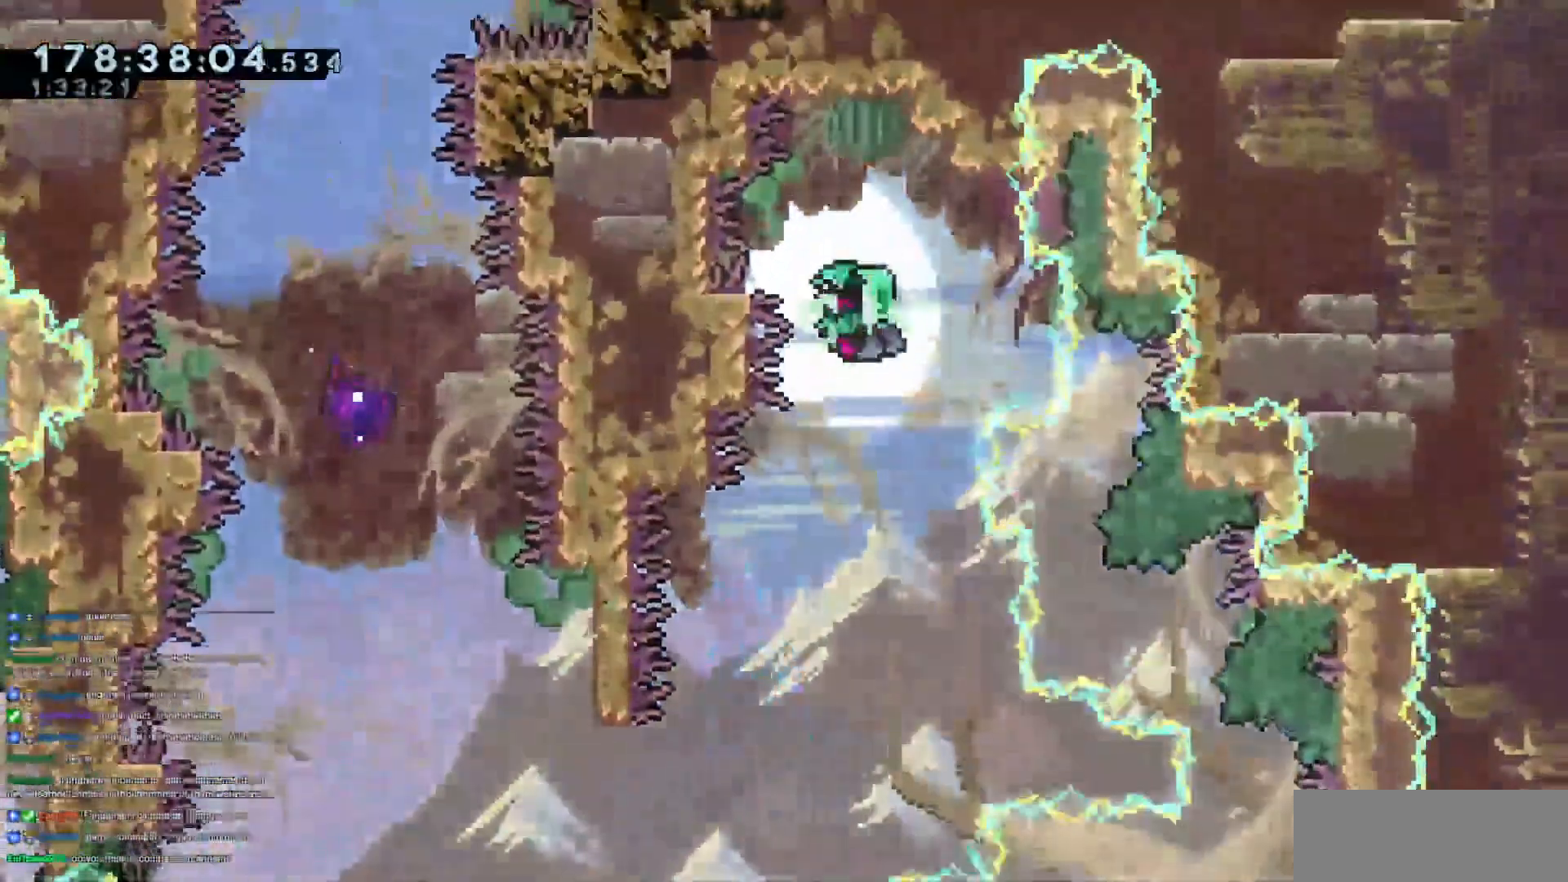
Gameplay with keyboard; each line is a JSON object with the keys held at the frame after it. "events" lists presses ("down") and releases ("up") of "dash", "demo", "demo2", "down", "grab", "jump", "jump2", "jump3", "jump4", "left", "right" and "up" between this image and that frame as [ms after this image, input, new state], when the widget could be followed in between. No other keys are recorded. Mouse input is not recorded. Key names are as the overlay labels them; some are game actions (e.g. jump) rather than physical keys.
{"keys": ["jump3", "left"]}
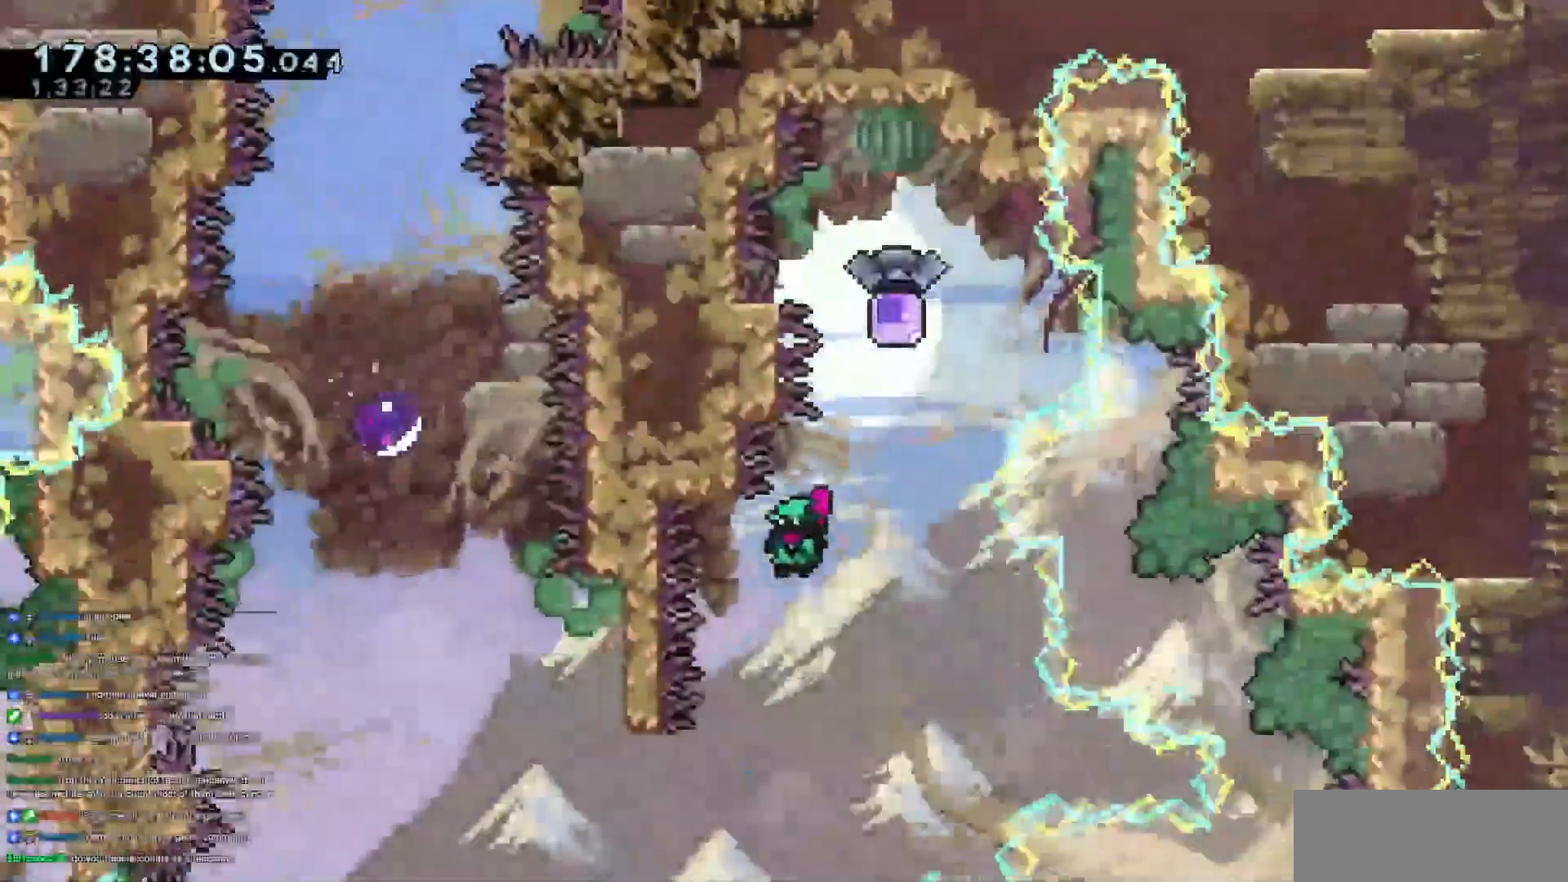
{"keys": ["jump3", "left"], "events": [[150, "left", "up"], [233, "left", "down"]]}
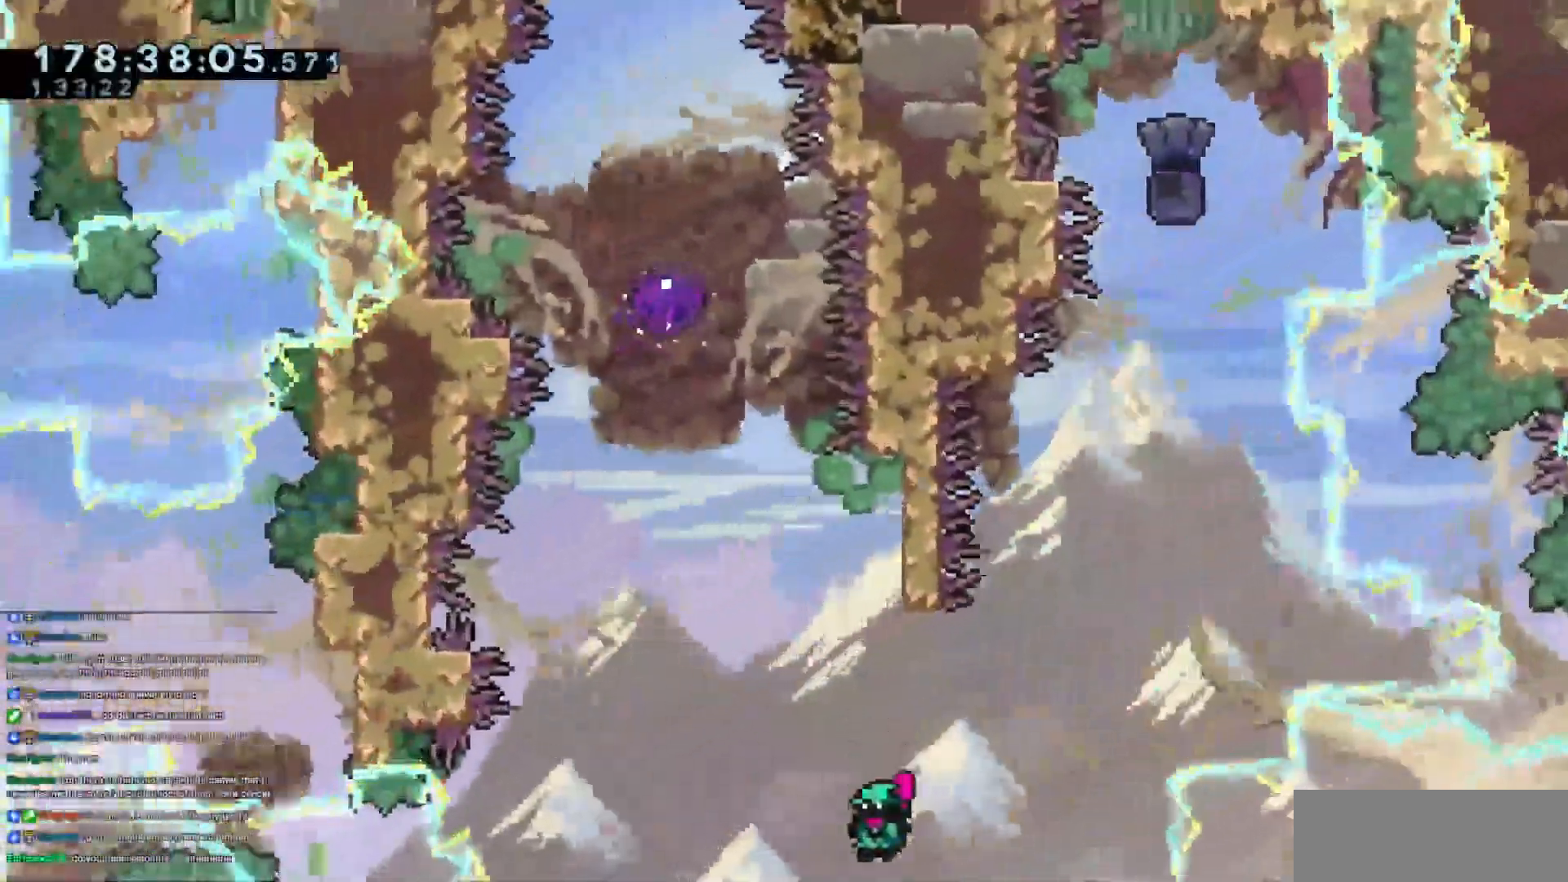
{"keys": ["jump3", "left", "up"], "events": [[17, "dash", "down"], [17, "jump3", "up"], [17, "left", "up"], [17, "up", "down"], [250, "dash", "up"], [350, "jump3", "down"], [400, "left", "down"]]}
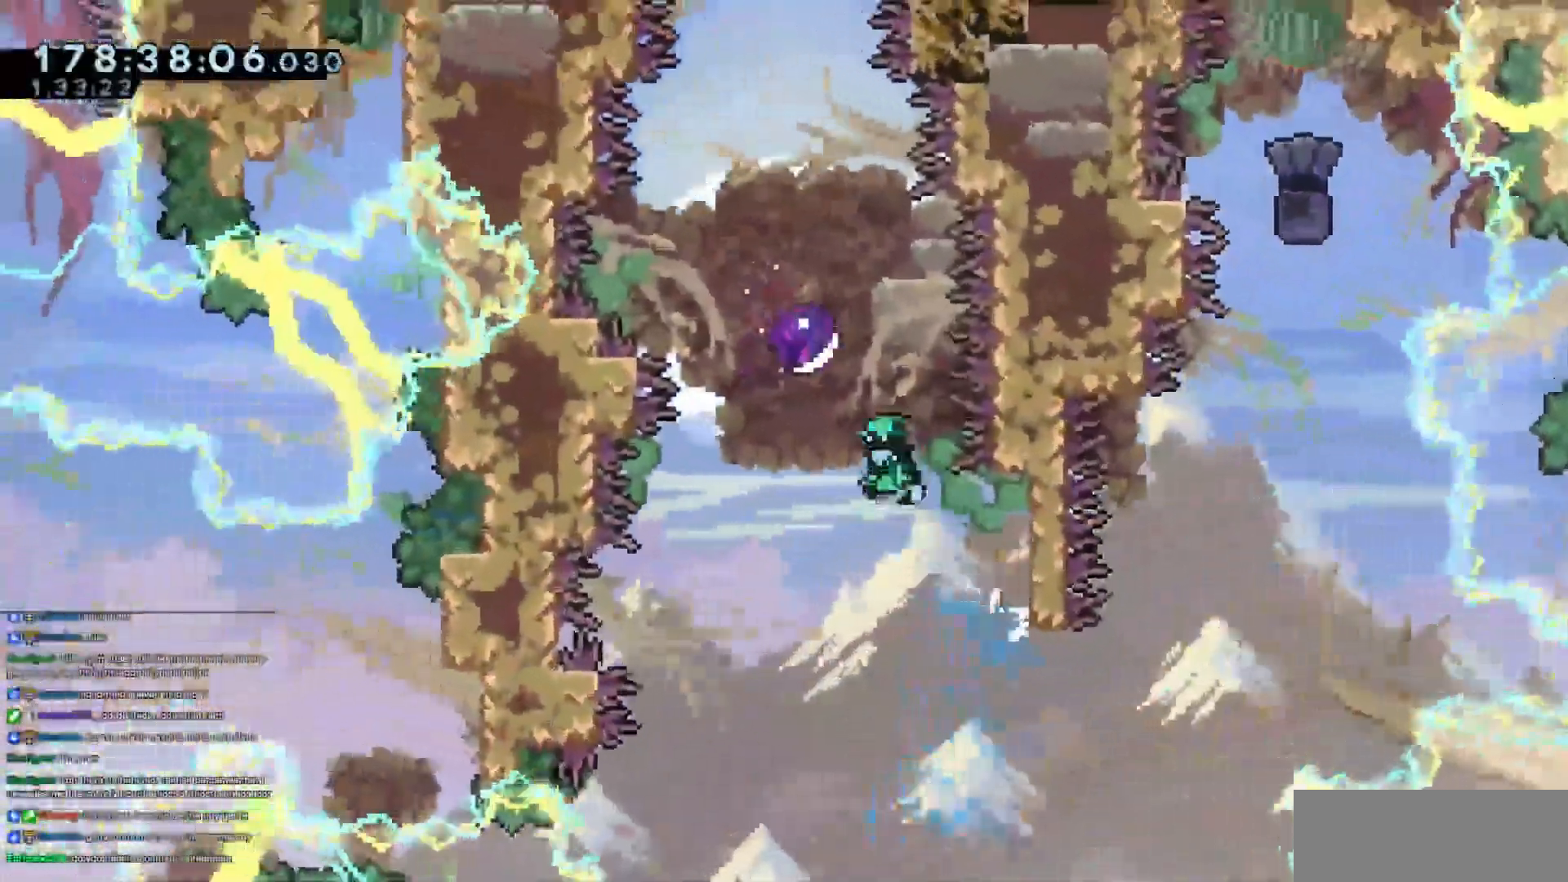
{"keys": [], "events": [[367, "left", "up"], [367, "up", "up"], [417, "jump3", "up"]]}
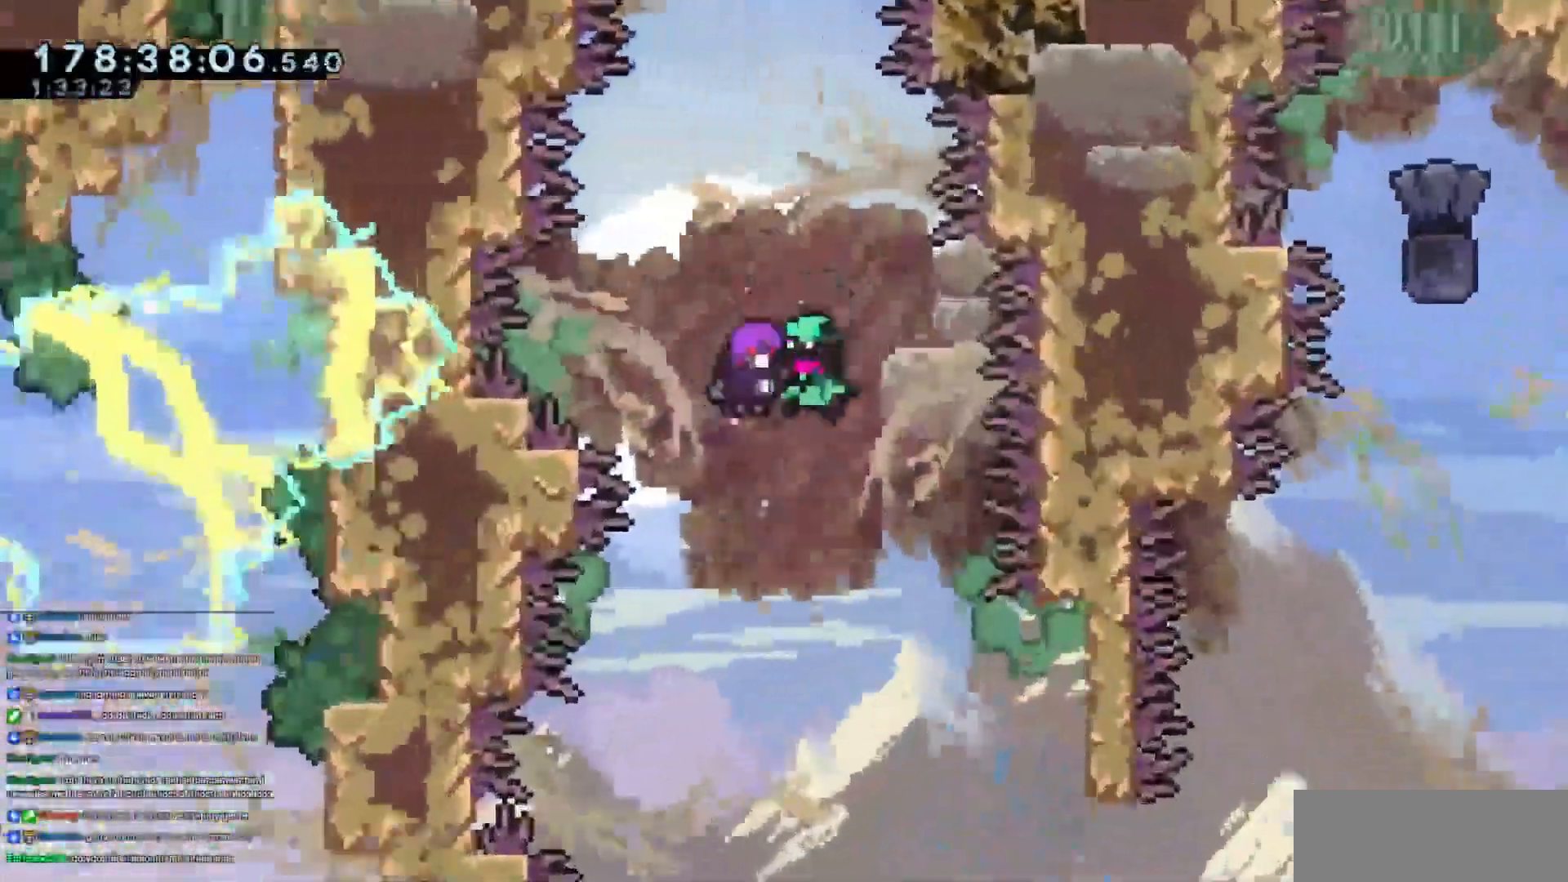
{"keys": [], "events": []}